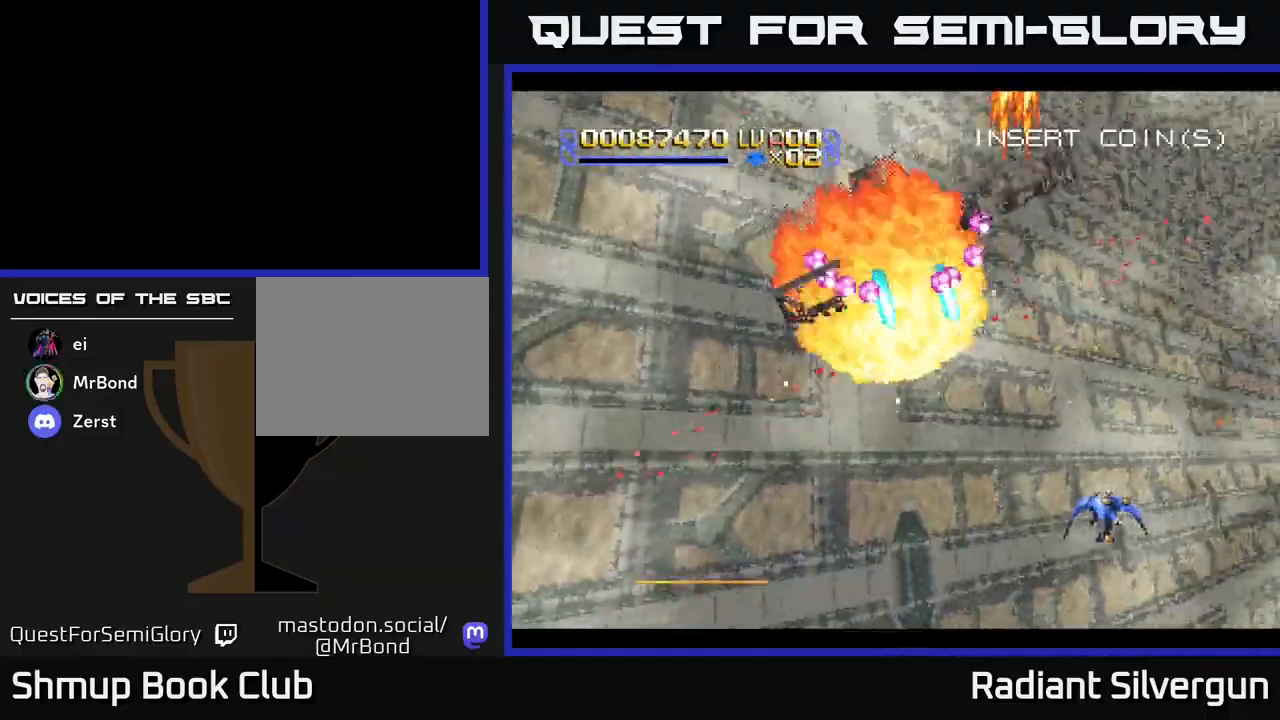
Gameplay with a controller (Xbox layout); each line is a JSON object with the inputs held at the frame after it. "events" lists button and stick changes between this image and that frame as [ms after this image, input, new state], when the widget could be followed in between. Not read: right_stick.
{"buttons": ["DPAD_RIGHT"], "left_stick": "center", "events": [[83, "B", "down"], [317, "B", "up"]]}
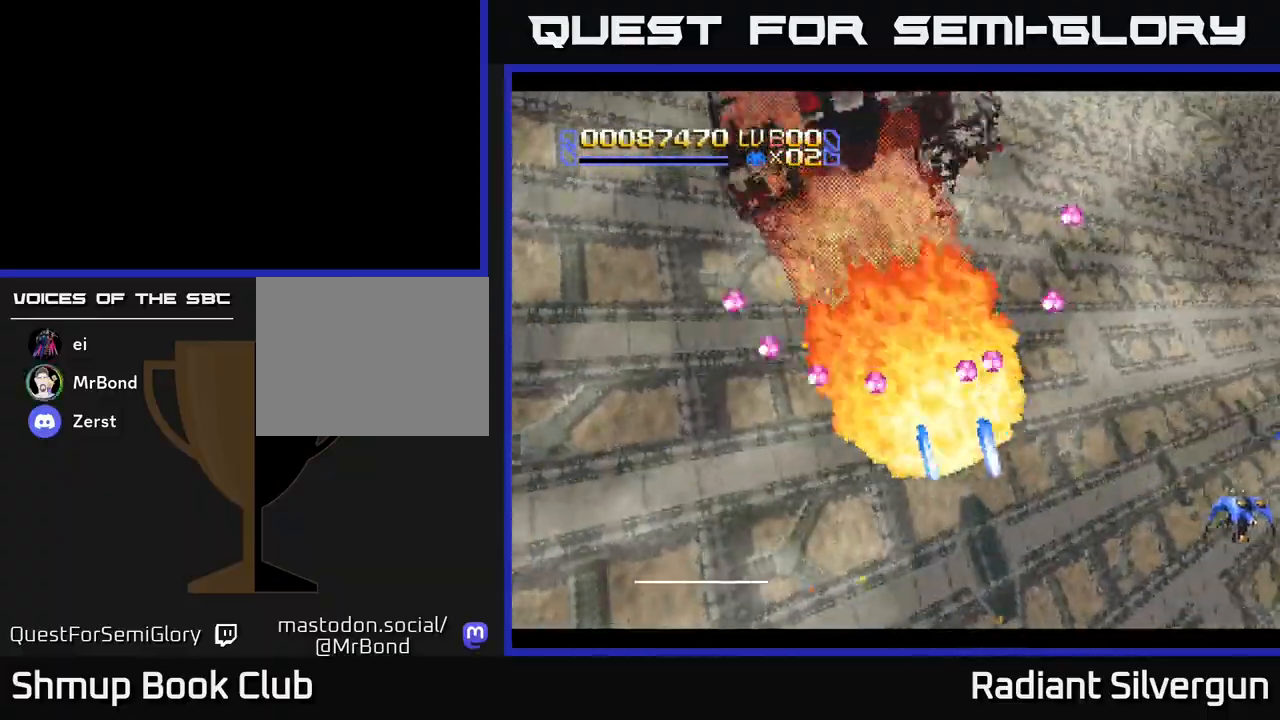
{"buttons": ["R2", "DPAD_LEFT"], "left_stick": "center", "events": [[17, "DPAD_RIGHT", "up"], [217, "DPAD_LEFT", "down"], [283, "DPAD_UP", "down"], [417, "B", "down"], [483, "DPAD_UP", "up"], [483, "R2", "down"], [500, "B", "up"]]}
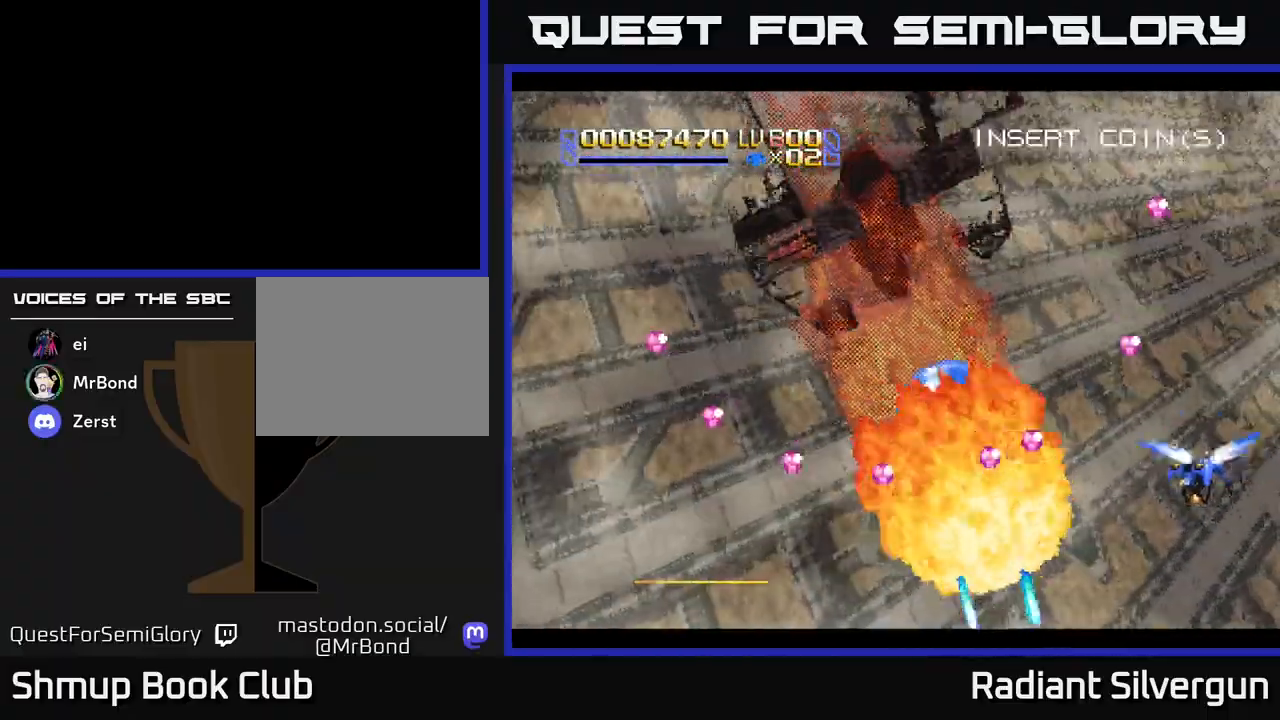
{"buttons": ["A", "DPAD_UP", "DPAD_RIGHT"], "left_stick": "center", "events": [[183, "DPAD_DOWN", "down"], [250, "DPAD_LEFT", "up"], [350, "DPAD_DOWN", "up"], [367, "DPAD_UP", "down"], [483, "A", "down"], [483, "DPAD_RIGHT", "down"], [500, "R2", "up"]]}
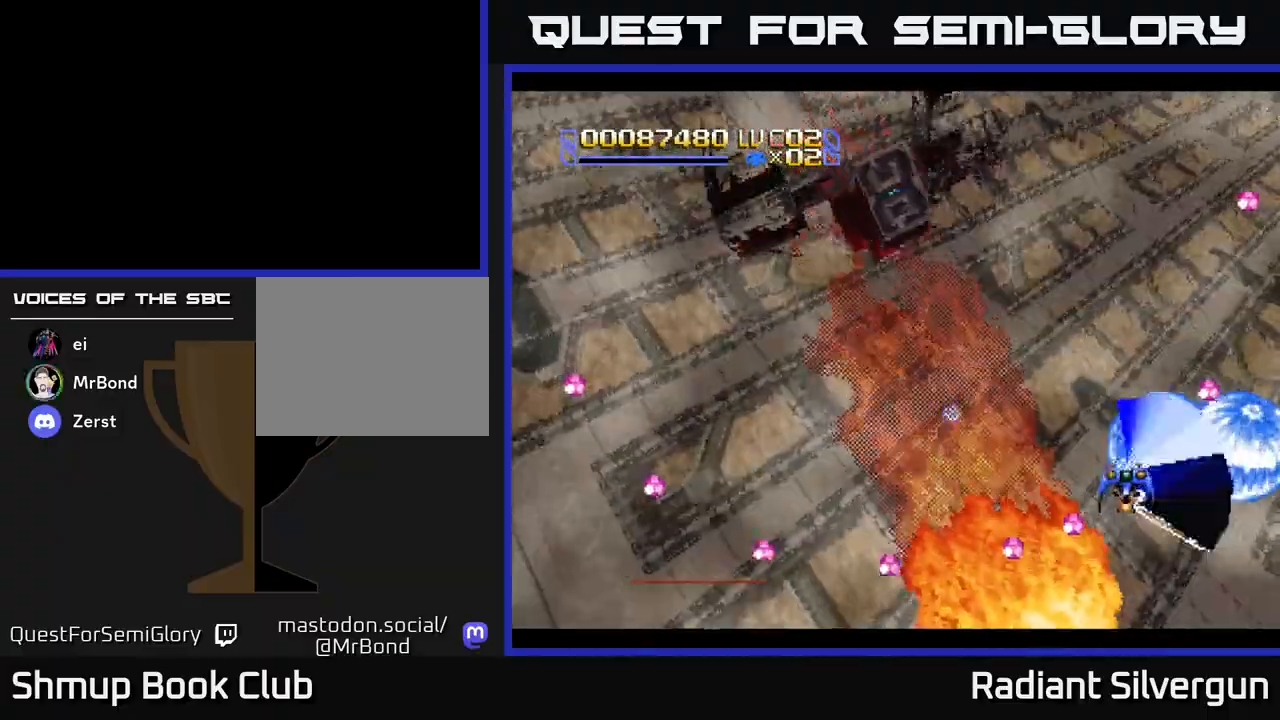
{"buttons": ["R2", "DPAD_UP", "DPAD_LEFT"], "left_stick": "center"}
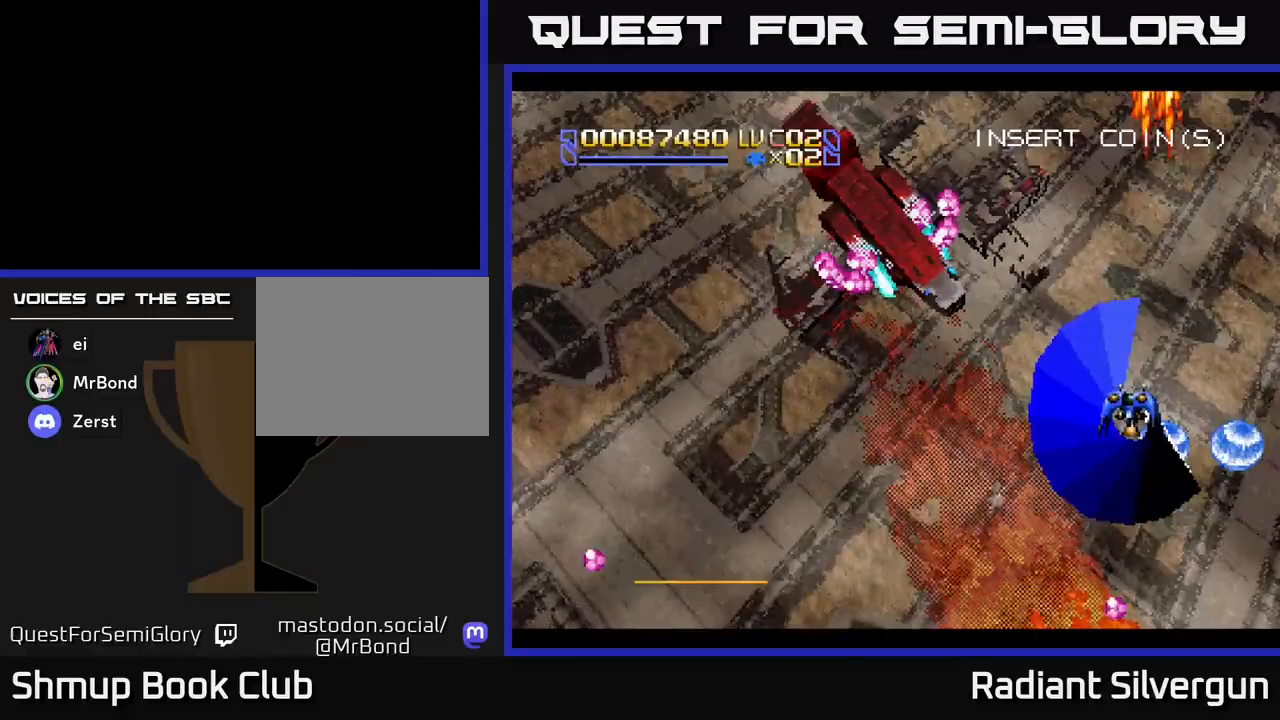
{"buttons": ["B", "DPAD_DOWN", "DPAD_LEFT"], "left_stick": "center"}
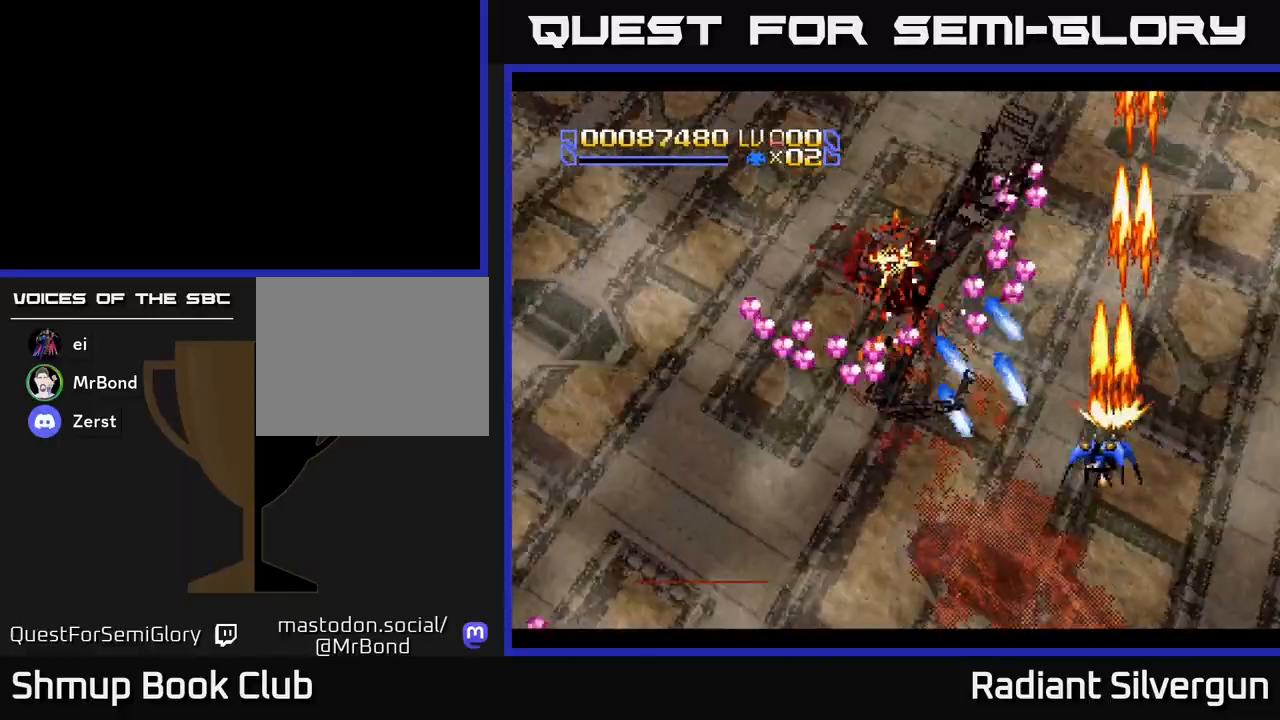
{"buttons": ["DPAD_UP", "DPAD_RIGHT"], "left_stick": "center", "events": [[83, "DPAD_LEFT", "up"], [117, "DPAD_RIGHT", "down"], [117, "R2", "down"], [183, "B", "up"], [267, "DPAD_DOWN", "up"], [450, "DPAD_UP", "down"], [500, "R2", "up"]]}
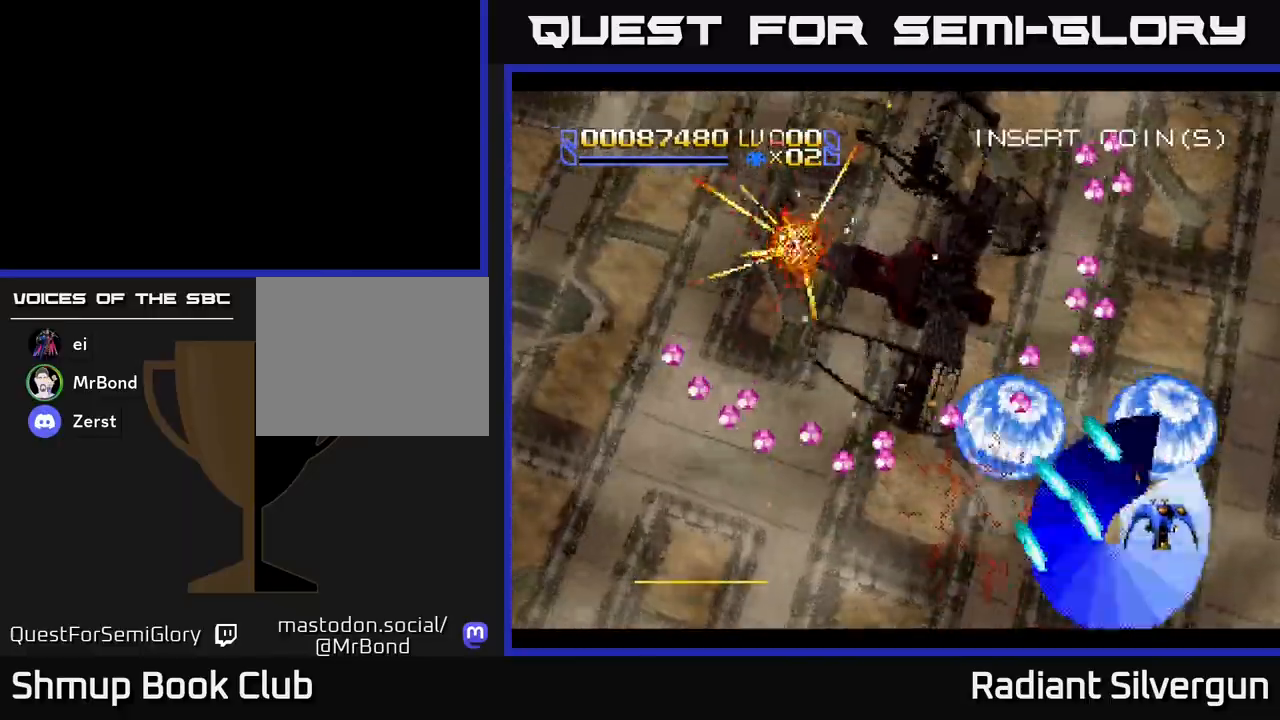
{"buttons": ["R2"], "left_stick": "center", "events": [[217, "DPAD_RIGHT", "up"], [217, "R2", "down"], [300, "DPAD_LEFT", "down"], [350, "DPAD_UP", "up"], [400, "DPAD_DOWN", "down"], [400, "DPAD_LEFT", "up"], [433, "DPAD_RIGHT", "down"], [483, "DPAD_RIGHT", "up"], [500, "DPAD_DOWN", "up"]]}
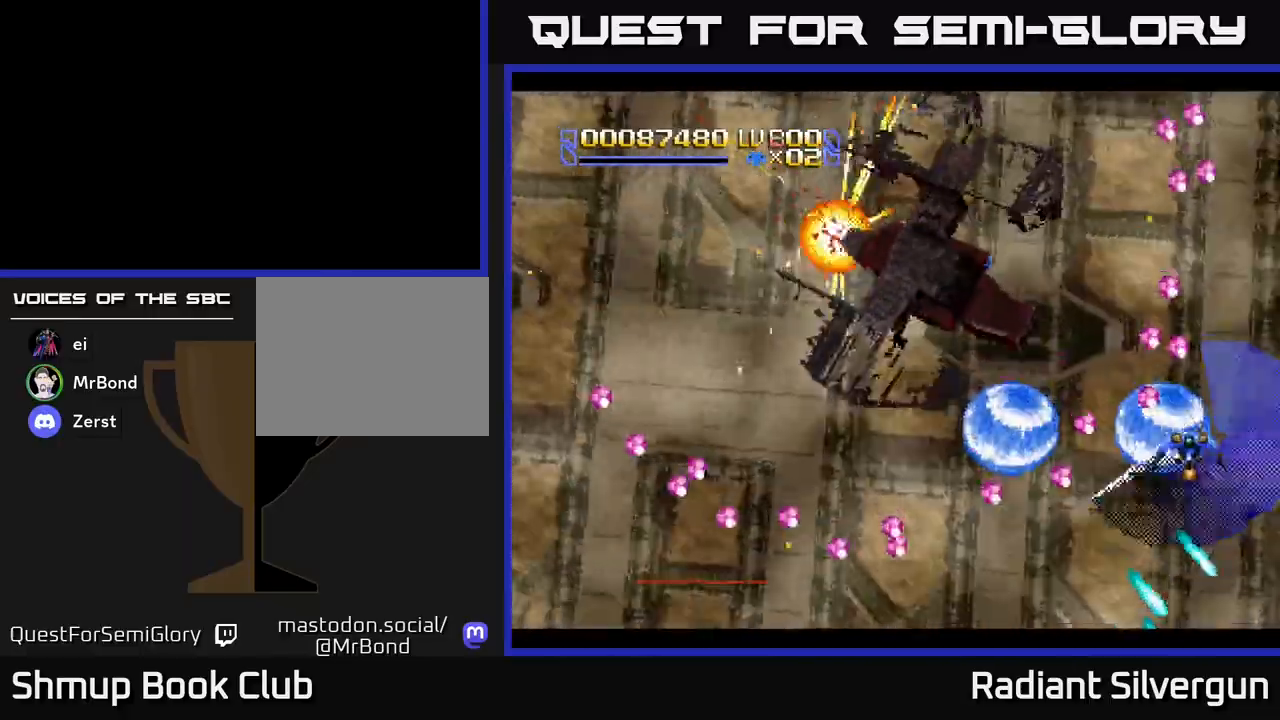
{"buttons": ["R2", "DPAD_DOWN"], "left_stick": "center", "events": [[33, "DPAD_LEFT", "down"], [100, "DPAD_DOWN", "down"], [150, "DPAD_LEFT", "up"], [200, "DPAD_RIGHT", "down"], [233, "R2", "up"], [283, "R2", "down"], [367, "DPAD_RIGHT", "up"]]}
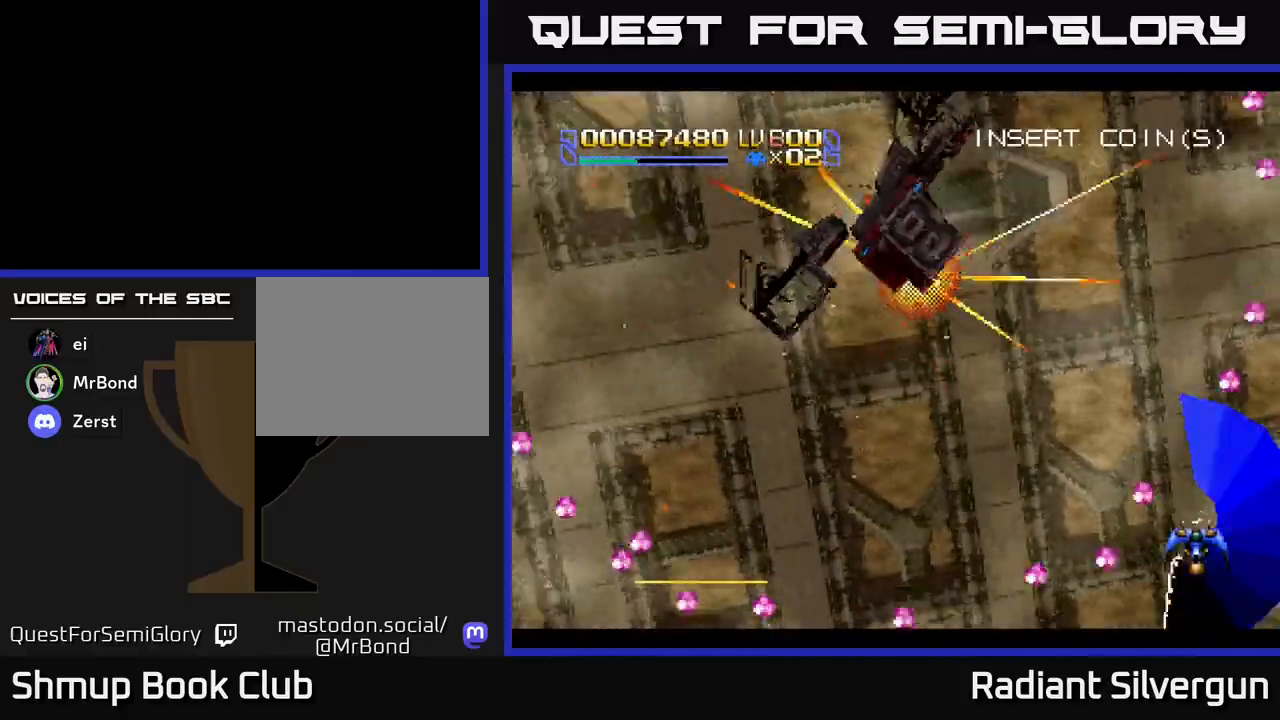
{"buttons": ["R2", "DPAD_DOWN", "DPAD_LEFT"], "left_stick": "center", "events": [[50, "DPAD_LEFT", "down"], [100, "DPAD_DOWN", "up"], [150, "DPAD_UP", "down"], [267, "DPAD_UP", "up"], [317, "R2", "up"], [367, "DPAD_DOWN", "down"], [383, "R2", "down"]]}
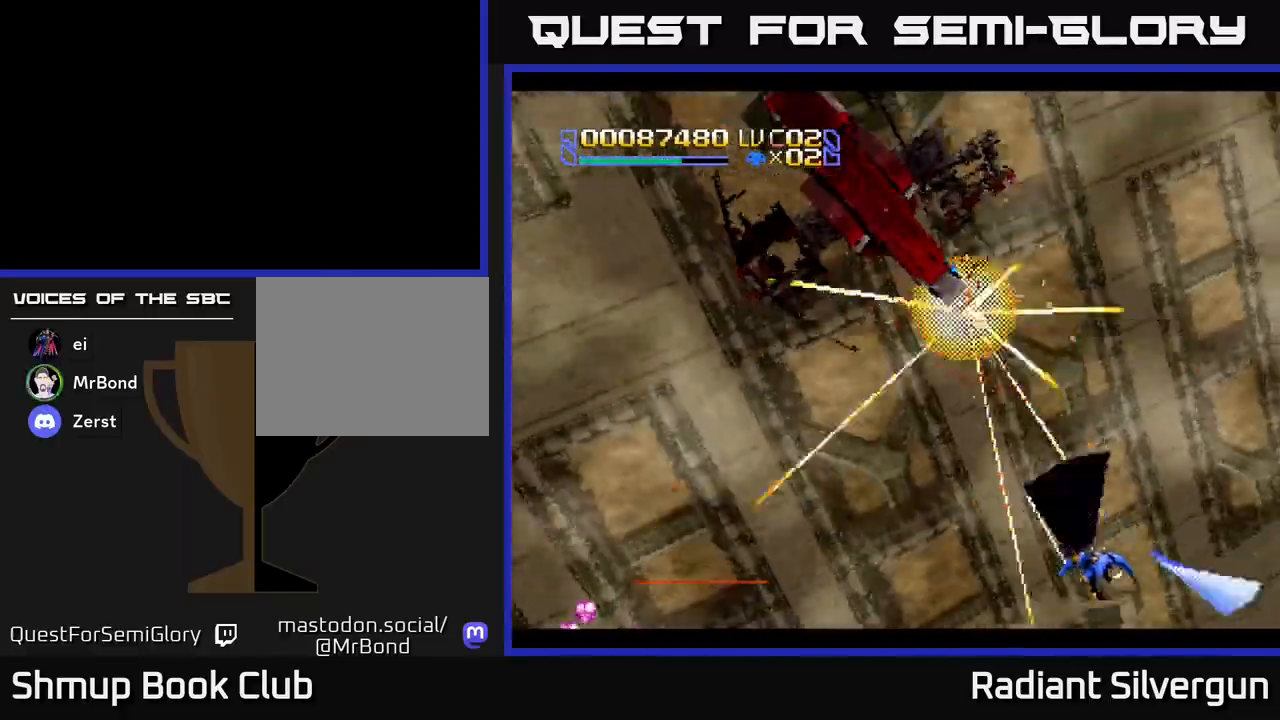
{"buttons": ["A", "DPAD_LEFT"], "left_stick": "center", "events": [[83, "DPAD_DOWN", "up"], [200, "A", "down"], [217, "R2", "up"]]}
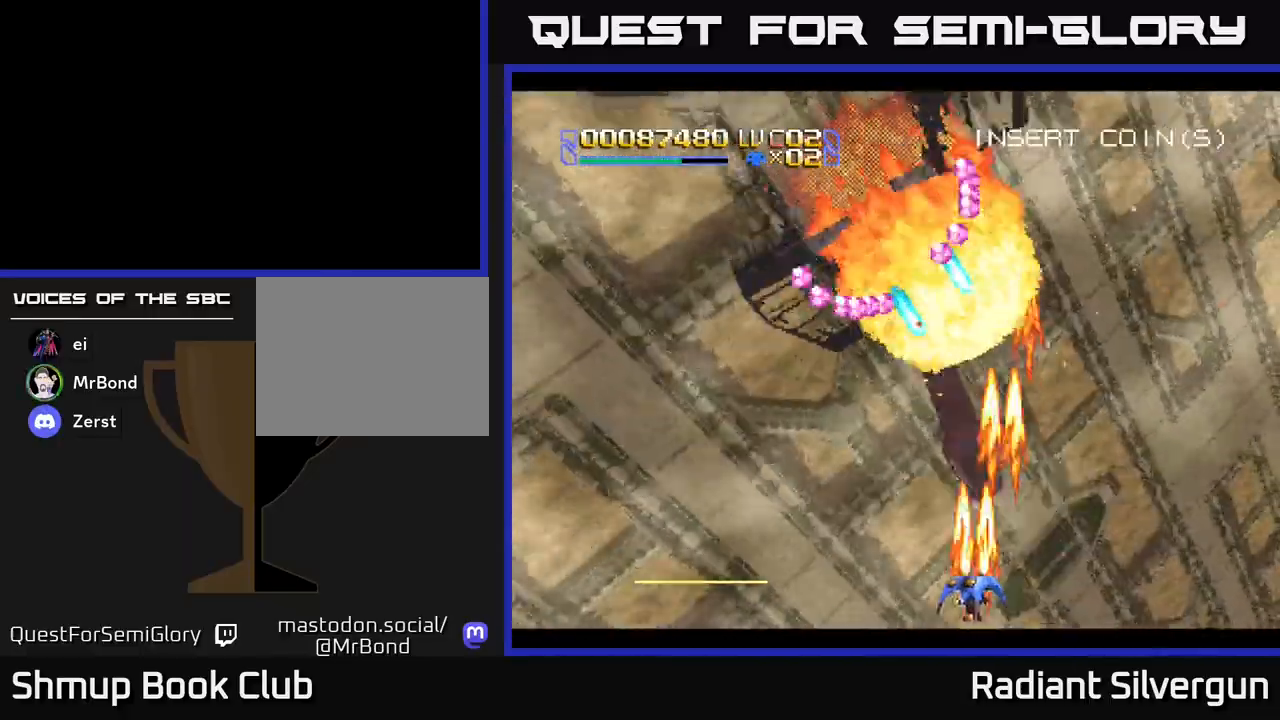
{"buttons": ["R2", "DPAD_UP"], "left_stick": "center", "events": [[200, "DPAD_UP", "down"], [250, "A", "up"], [367, "DPAD_LEFT", "up"], [483, "R2", "down"]]}
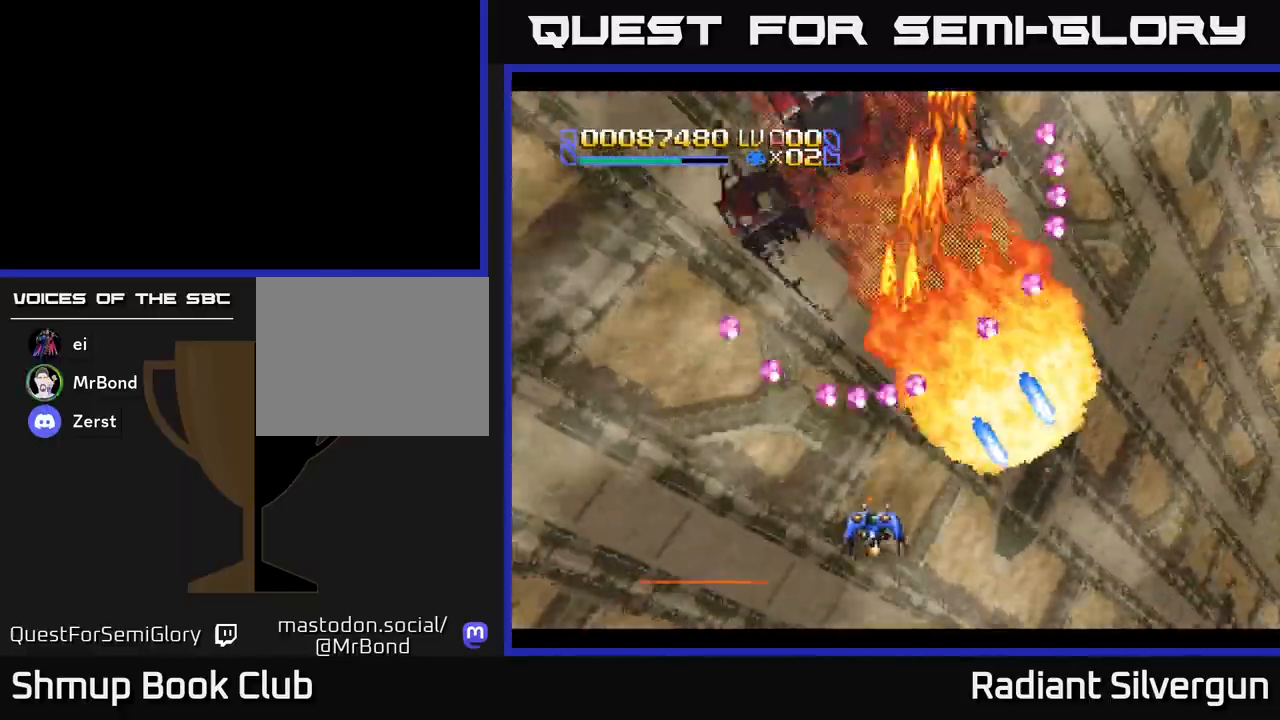
{"buttons": ["DPAD_LEFT"], "left_stick": "center", "events": [[100, "DPAD_LEFT", "down"], [133, "DPAD_UP", "up"], [150, "DPAD_LEFT", "up"], [217, "DPAD_DOWN", "down"], [300, "DPAD_RIGHT", "down"], [367, "DPAD_RIGHT", "up"], [400, "DPAD_DOWN", "up"], [417, "DPAD_LEFT", "down"], [467, "R2", "up"]]}
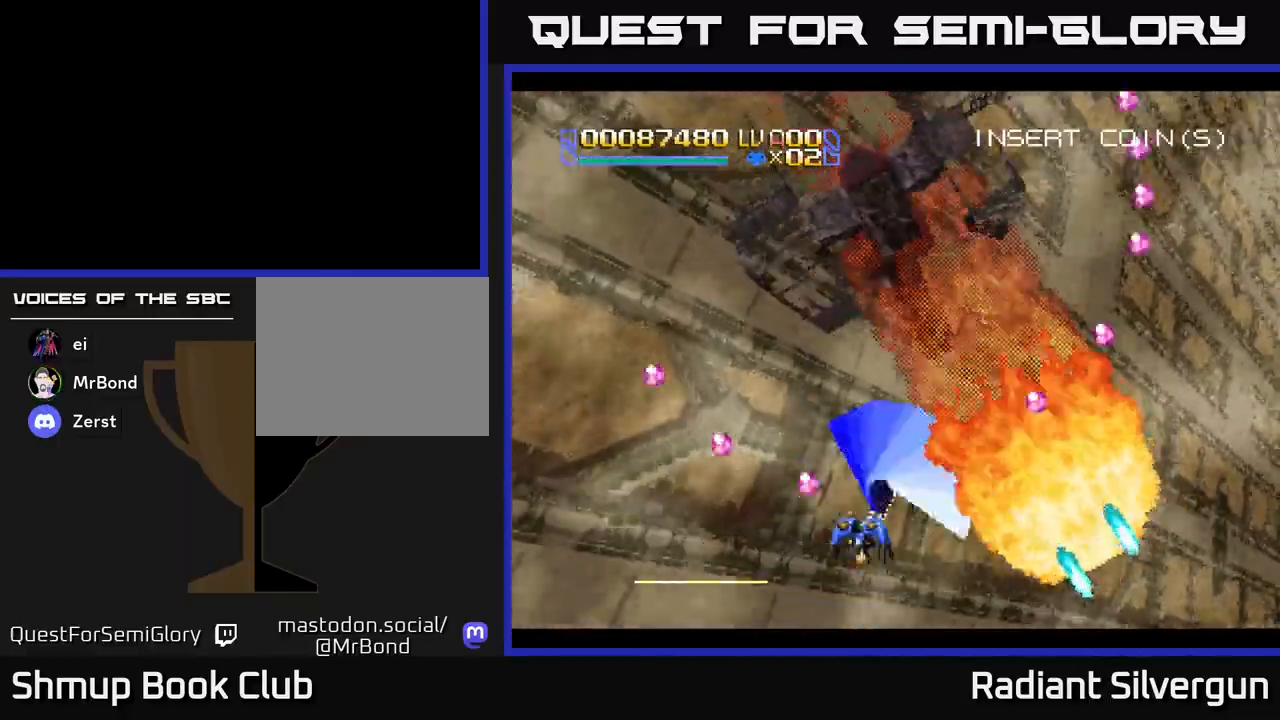
{"buttons": ["R2"], "left_stick": "center", "events": [[33, "R2", "down"], [83, "DPAD_LEFT", "up"], [100, "DPAD_RIGHT", "down"], [100, "DPAD_UP", "down"], [183, "DPAD_RIGHT", "up"], [267, "R2", "up"], [283, "DPAD_RIGHT", "down"], [317, "R2", "down"], [350, "DPAD_RIGHT", "up"], [417, "DPAD_UP", "up"], [467, "R2", "up"], [500, "R2", "down"]]}
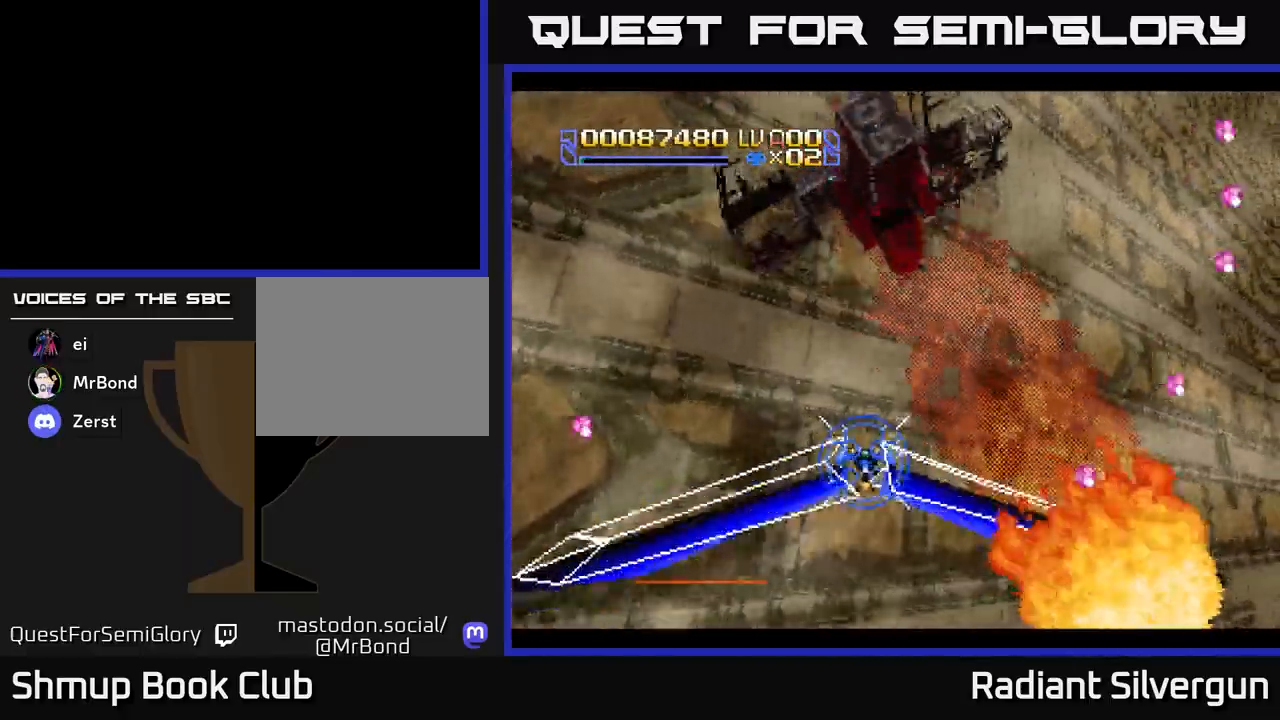
{"buttons": ["DPAD_UP", "DPAD_LEFT"], "left_stick": "center", "events": [[100, "DPAD_UP", "down"], [150, "R2", "up"], [183, "R2", "down"], [217, "DPAD_UP", "up"], [317, "DPAD_RIGHT", "down"], [317, "R2", "up"], [350, "R2", "down"], [417, "DPAD_RIGHT", "up"], [417, "DPAD_UP", "down"], [467, "DPAD_LEFT", "down"], [500, "R2", "up"]]}
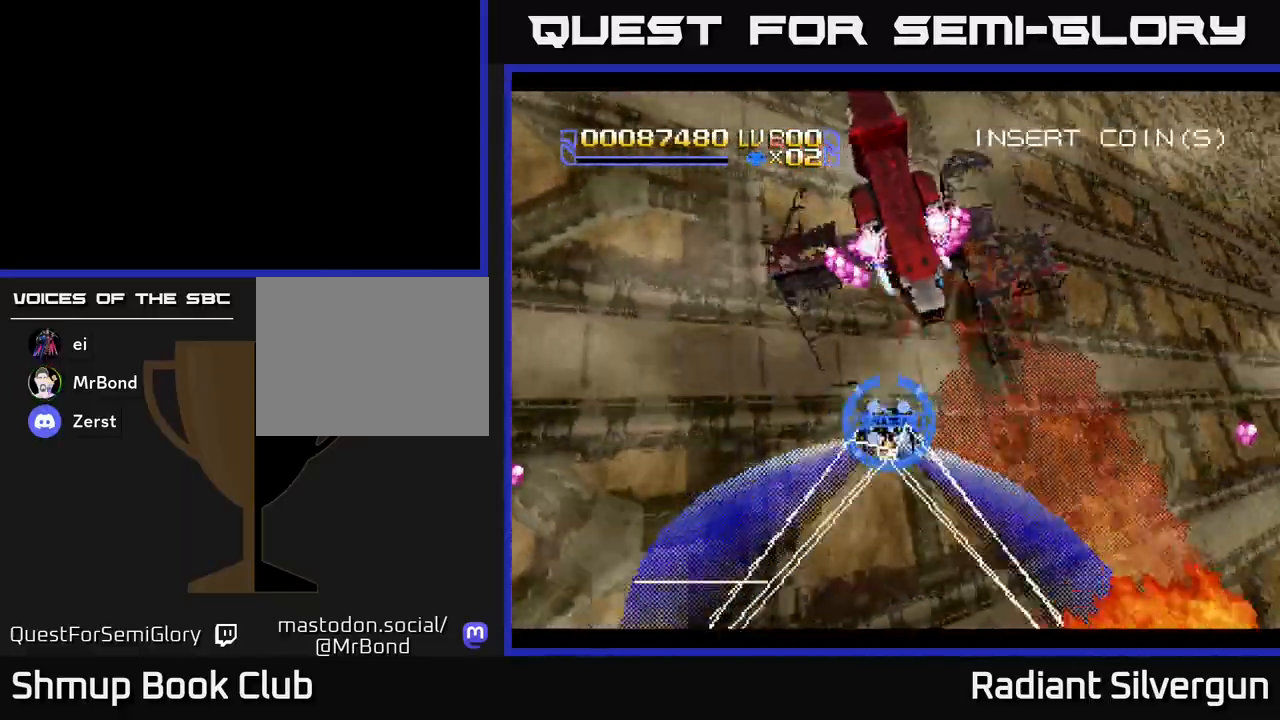
{"buttons": ["R2", "DPAD_UP"], "left_stick": "center"}
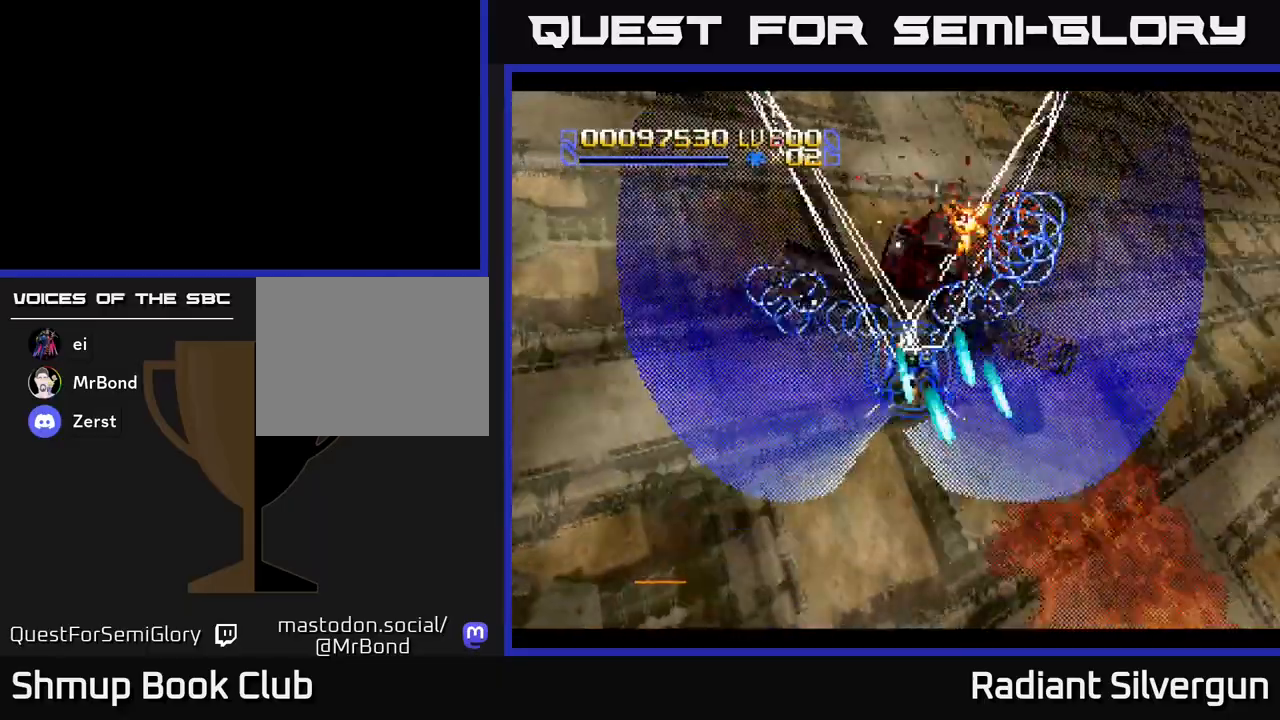
{"buttons": ["A", "R2", "DPAD_DOWN"], "left_stick": "center"}
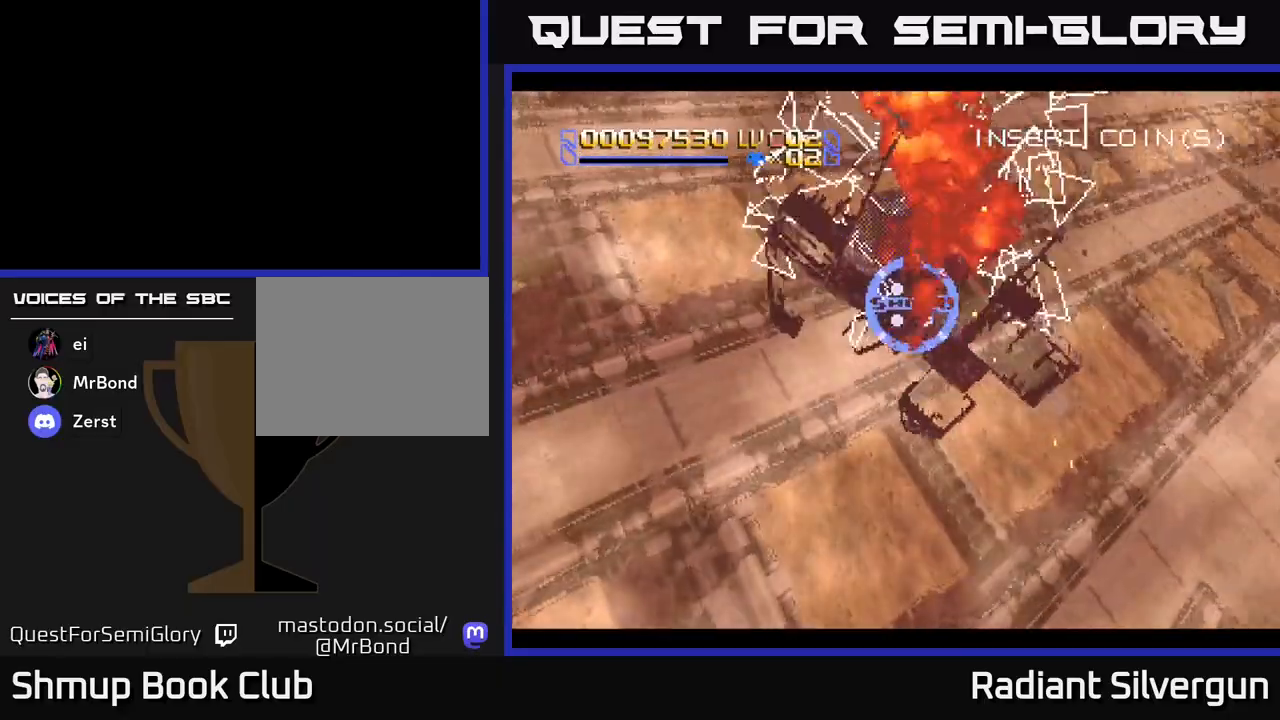
{"buttons": ["A", "DPAD_DOWN"], "left_stick": "center", "events": [[17, "R2", "up"], [367, "DPAD_RIGHT", "down"], [483, "DPAD_RIGHT", "up"]]}
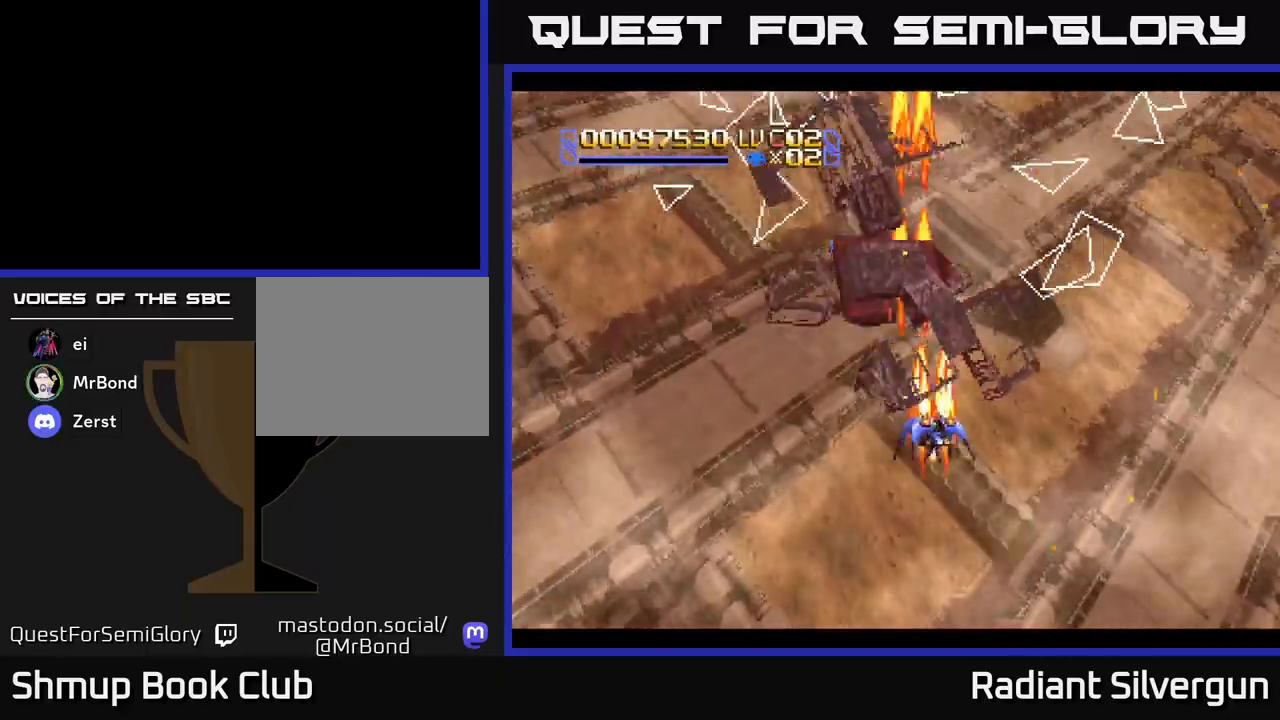
{"buttons": ["A", "DPAD_DOWN"], "left_stick": "center", "events": [[133, "DPAD_DOWN", "up"], [133, "DPAD_LEFT", "down"], [283, "DPAD_LEFT", "up"], [333, "DPAD_RIGHT", "down"], [350, "DPAD_DOWN", "down"], [400, "DPAD_RIGHT", "up"]]}
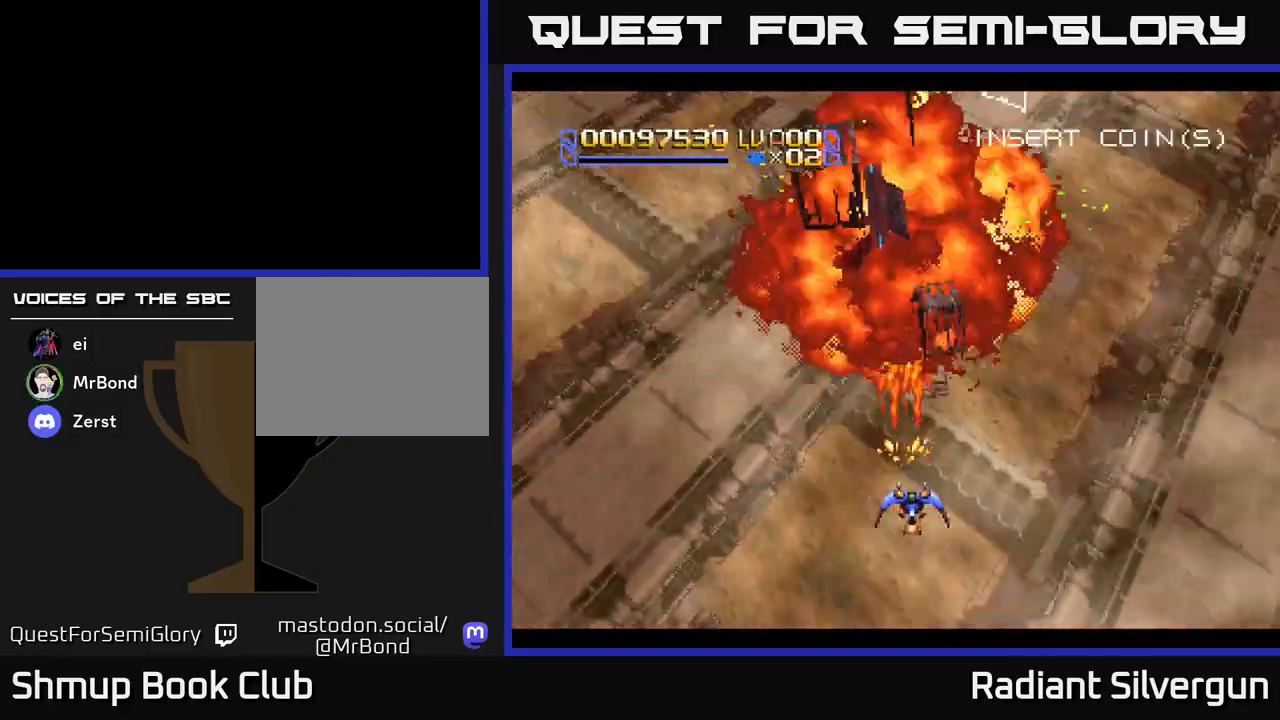
{"buttons": ["A"], "left_stick": "center", "events": [[133, "DPAD_RIGHT", "down"], [250, "DPAD_RIGHT", "up"], [383, "DPAD_DOWN", "up"]]}
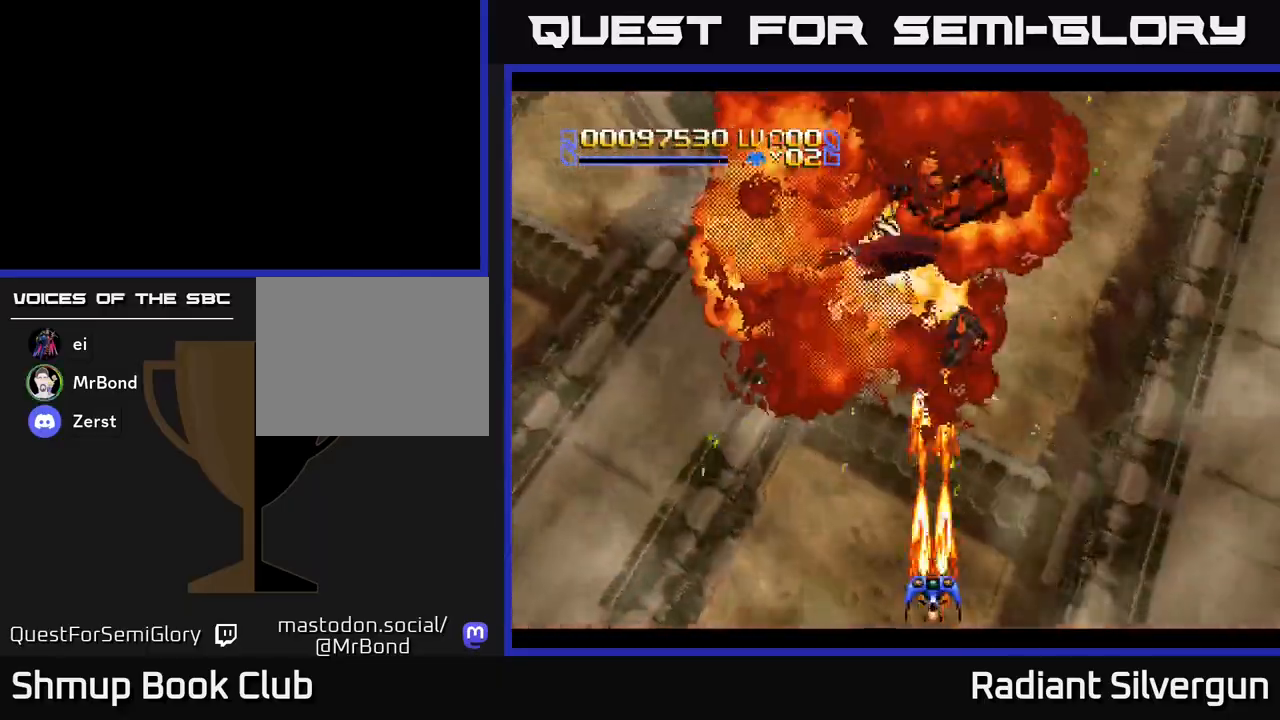
{"buttons": ["A"], "left_stick": "center", "events": [[317, "DPAD_LEFT", "down"], [333, "DPAD_UP", "down"], [367, "DPAD_UP", "up"], [433, "DPAD_LEFT", "up"]]}
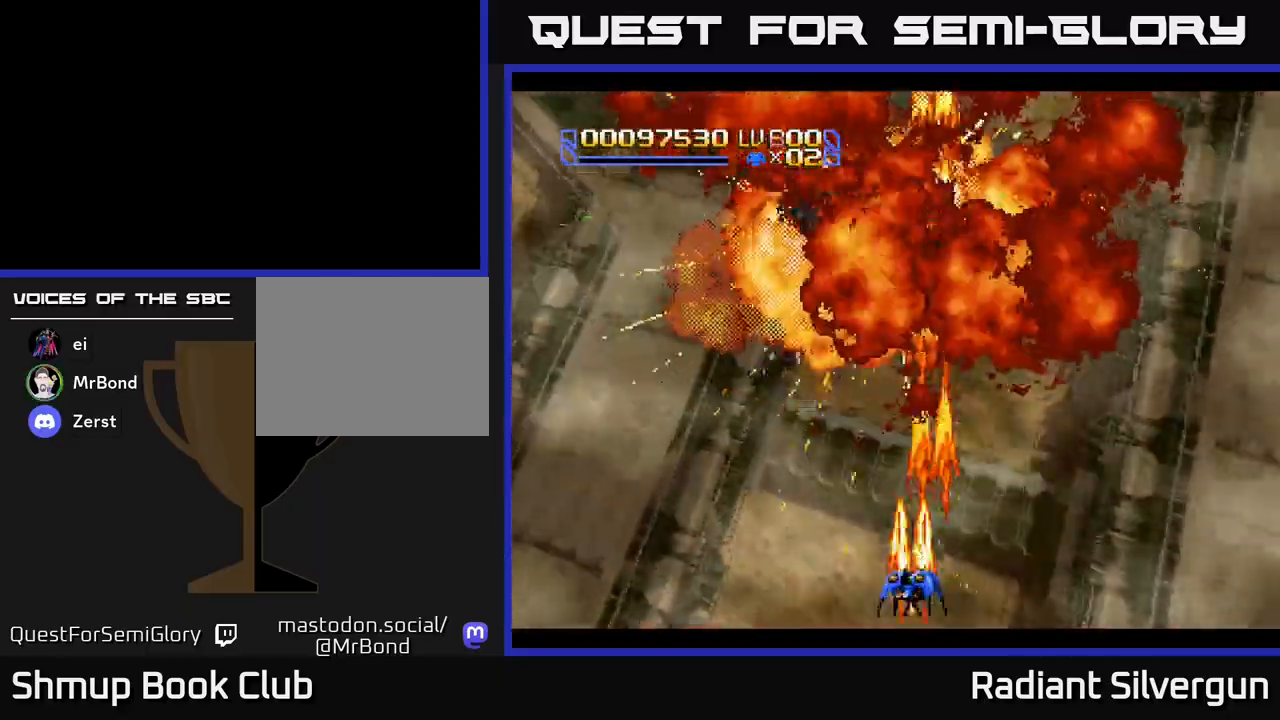
{"buttons": ["A"], "left_stick": "center", "events": []}
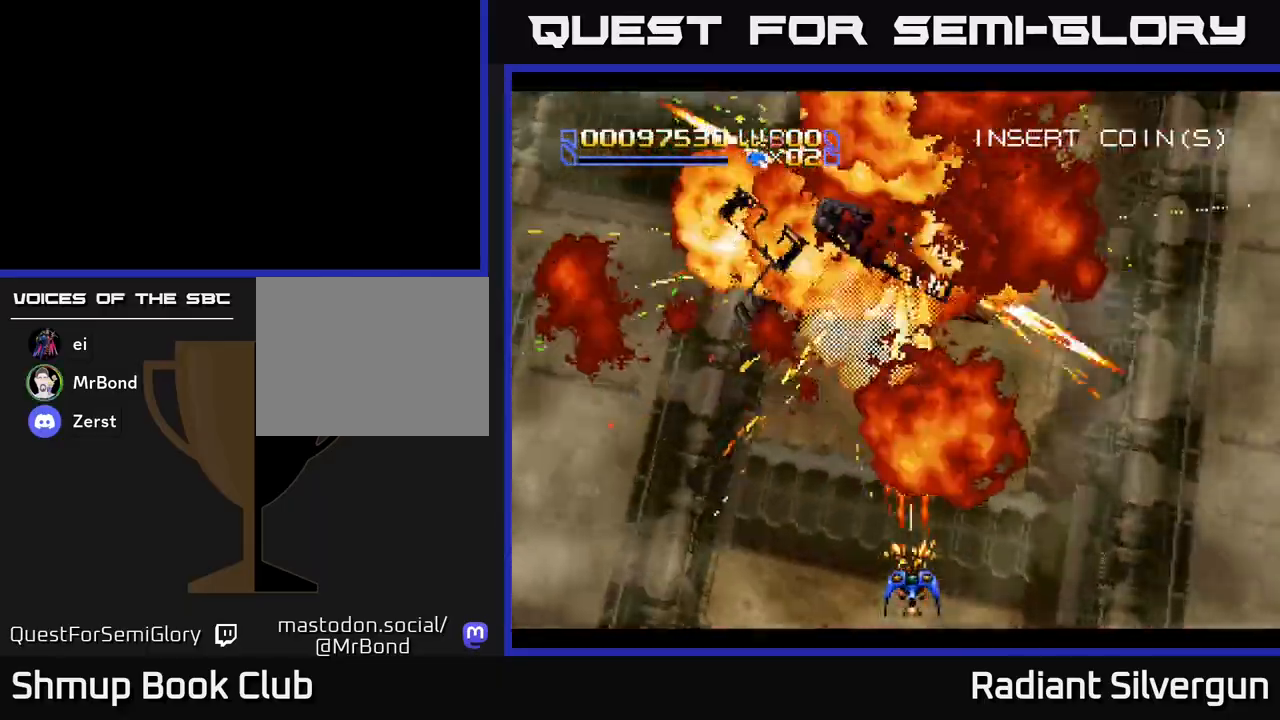
{"buttons": [], "left_stick": "center", "events": [[150, "DPAD_LEFT", "down"], [367, "DPAD_LEFT", "up"], [483, "A", "up"]]}
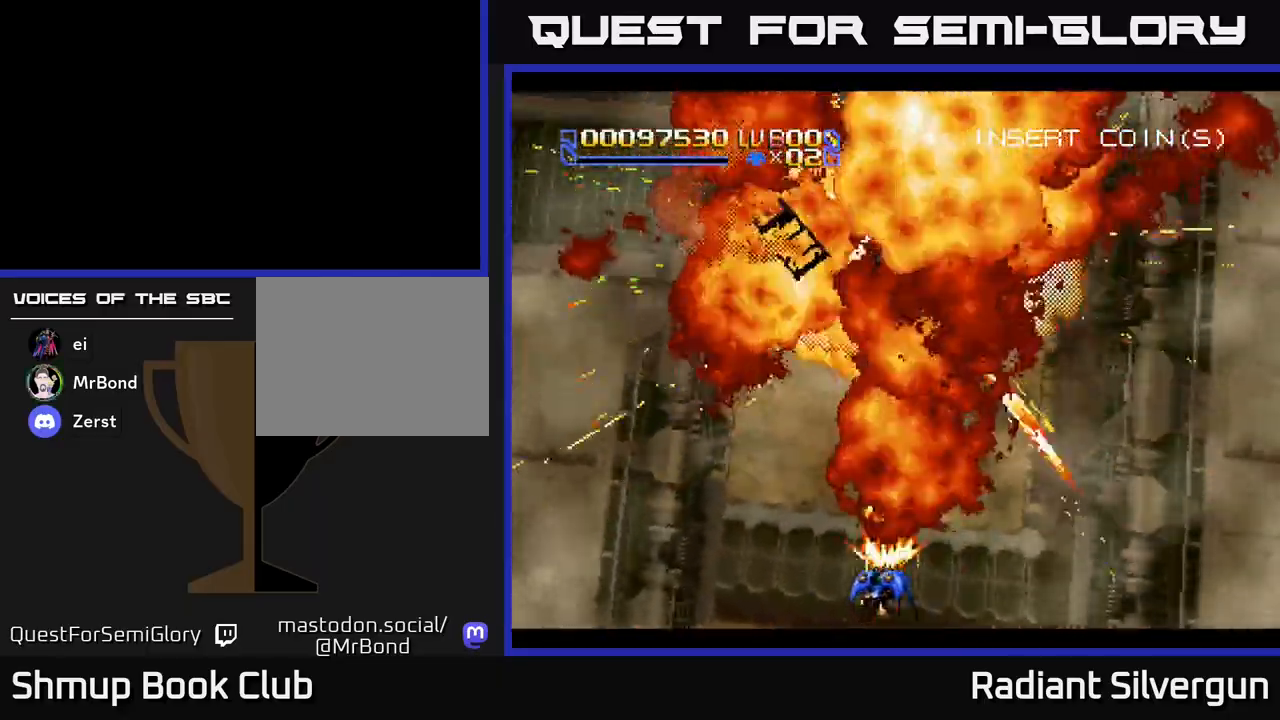
{"buttons": ["A"], "left_stick": "center", "events": [[150, "DPAD_LEFT", "down"], [183, "A", "down"], [233, "DPAD_UP", "down"], [283, "DPAD_LEFT", "up"], [317, "DPAD_UP", "up"]]}
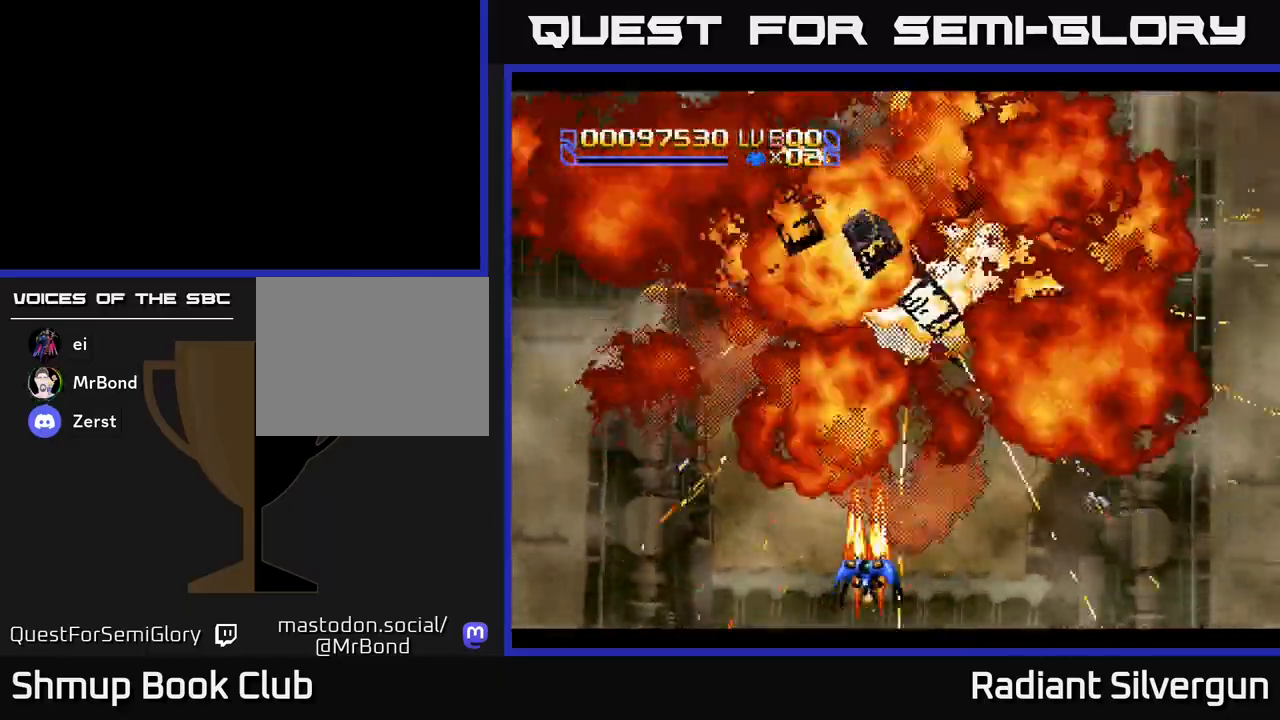
{"buttons": ["A"], "left_stick": "center", "events": []}
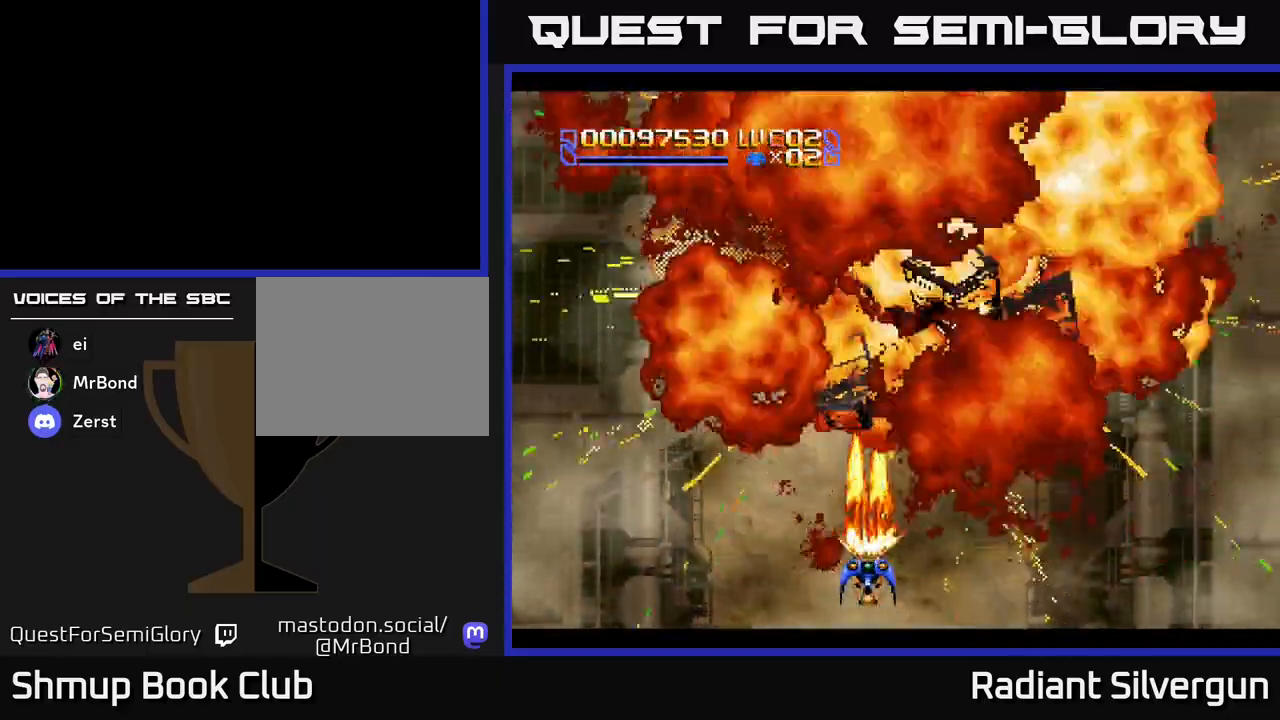
{"buttons": ["A", "DPAD_RIGHT"], "left_stick": "center", "events": [[483, "DPAD_RIGHT", "down"]]}
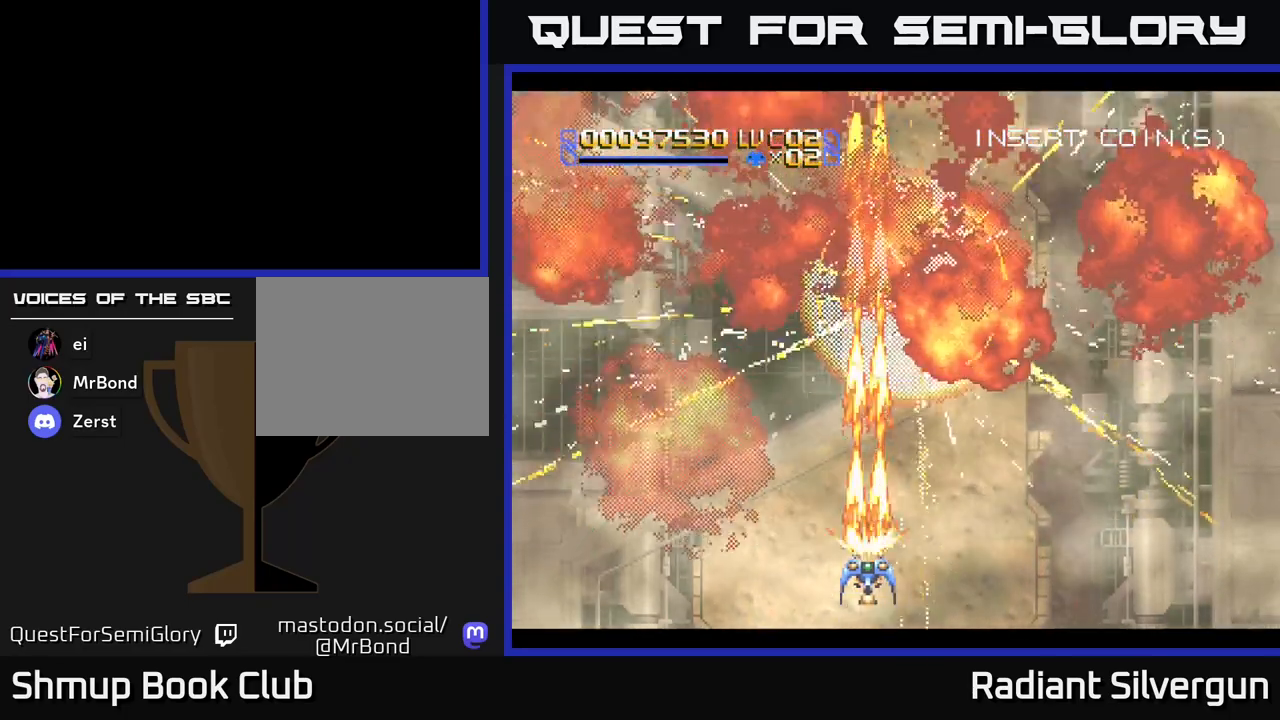
{"buttons": [], "left_stick": "center", "events": [[117, "DPAD_RIGHT", "up"], [183, "DPAD_LEFT", "down"], [183, "DPAD_UP", "down"], [200, "A", "up"], [233, "DPAD_UP", "up"], [317, "DPAD_LEFT", "up"]]}
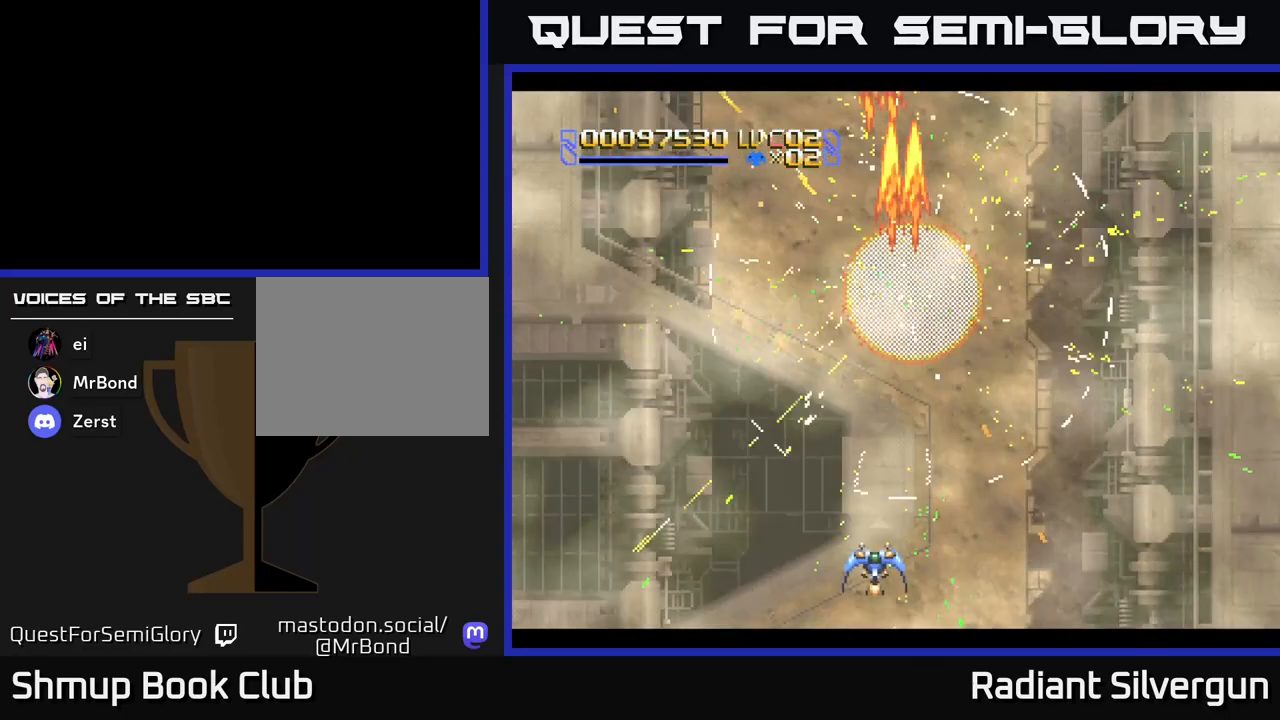
{"buttons": [], "left_stick": "center", "events": [[133, "DPAD_UP", "down"], [200, "DPAD_RIGHT", "down"], [233, "DPAD_UP", "up"], [317, "DPAD_RIGHT", "up"]]}
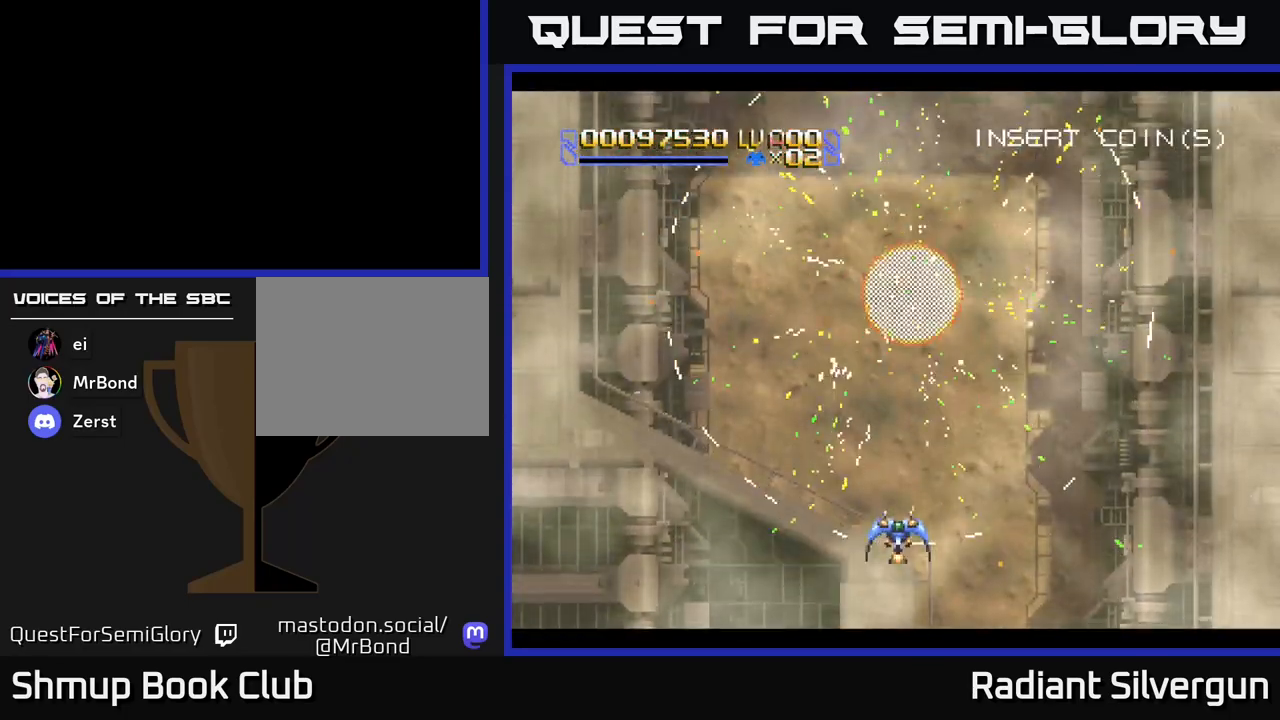
{"buttons": [], "left_stick": "center", "events": [[217, "DPAD_UP", "down"], [417, "DPAD_UP", "up"]]}